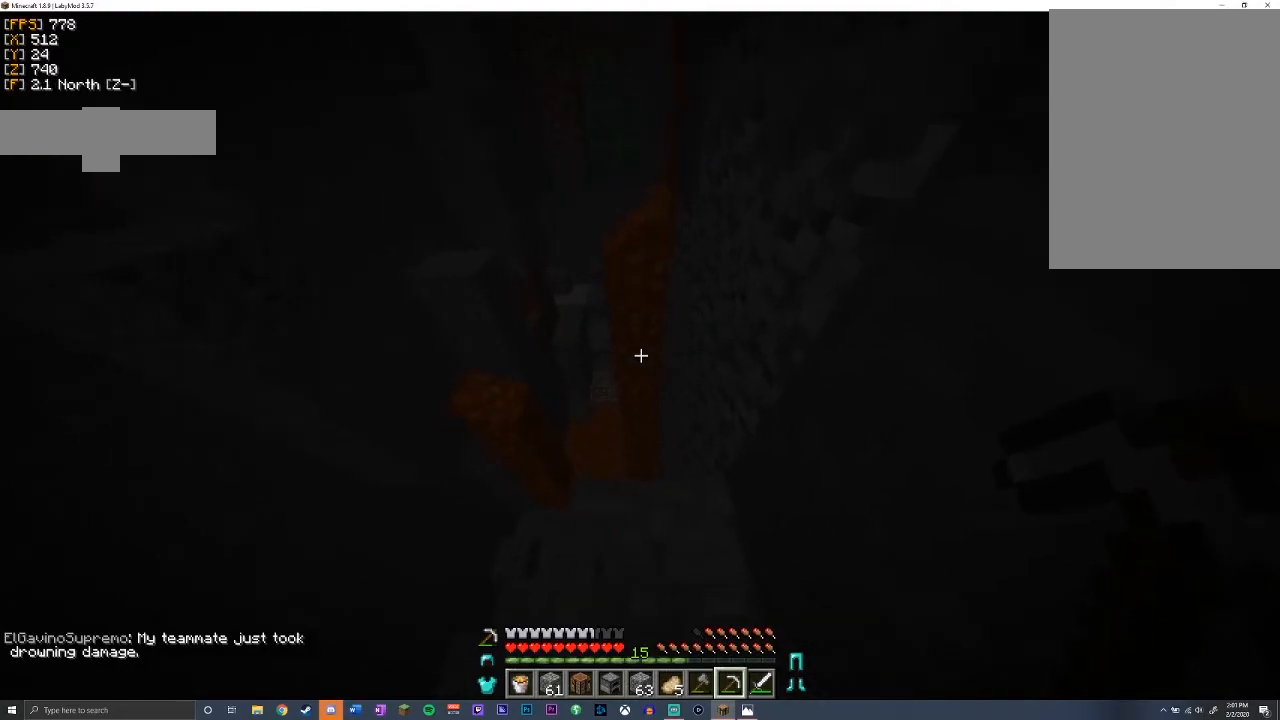
Gameplay with keyboard and mouse; each line is a JSON object with the keys and mouse buttons held at the frame after it. "events" lists presses ("down") and releases ("up") of "a", "d", "s", "shift", "space", "w", "mouse_left" and "mouse_right" between this image and that frame as [ms after this image, input, new state], when the widget could be followed in between. "mouse_left", "mouse_right" = the "left", "right" buttons of the "mouse" list. No other keys are recorded. Fast repeated clicks can show as one long hold. Mouse movement is not recorded.
{"keys": ["space", "w"], "mouse": [], "events": [[83, "w", "up"], [150, "w", "down"], [300, "space", "down"]]}
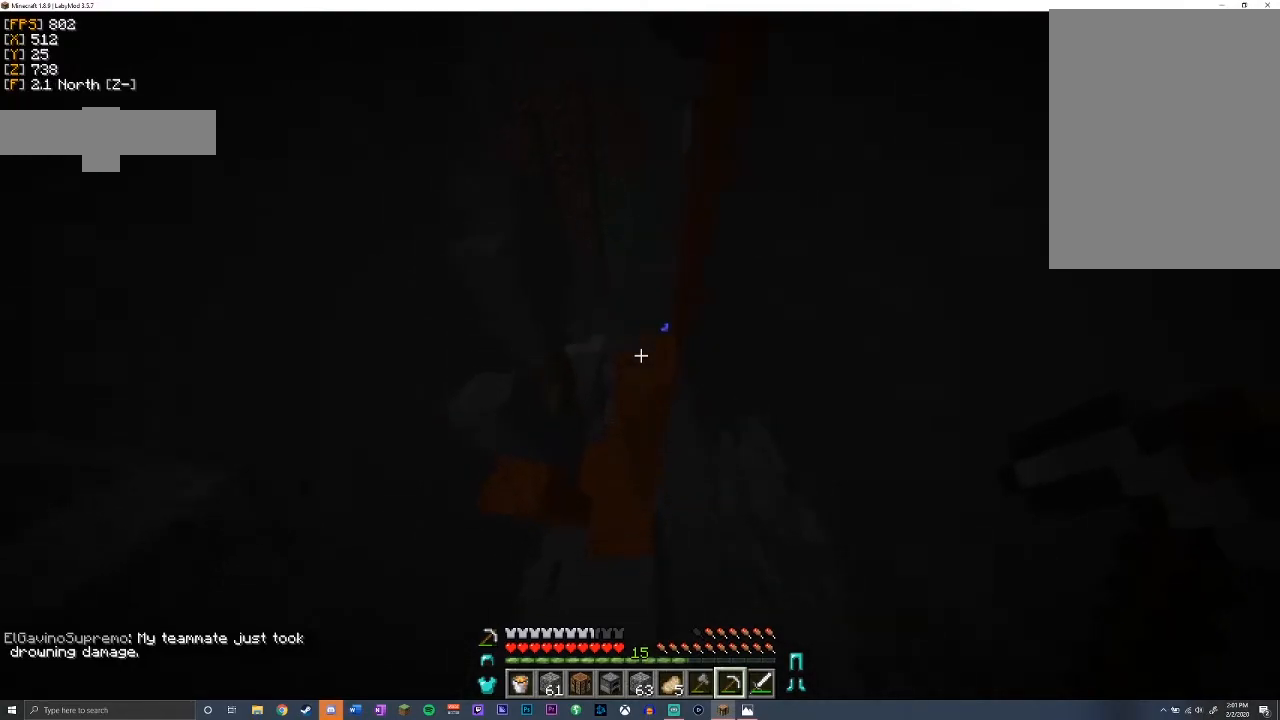
{"keys": ["d", "s", "space"], "mouse": [], "events": [[217, "w", "up"], [350, "d", "down"], [367, "s", "down"], [417, "a", "down"], [433, "a", "up"]]}
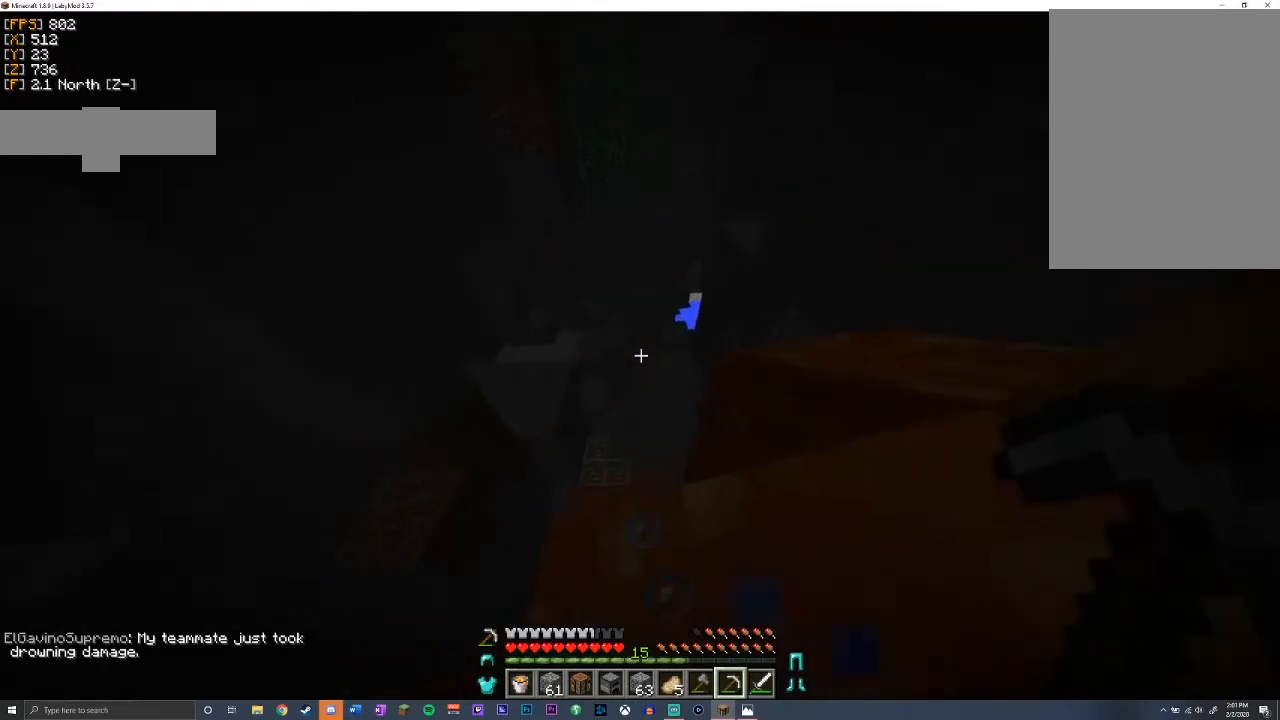
{"keys": [], "mouse": [], "events": [[167, "d", "up"], [250, "s", "up"], [450, "space", "up"]]}
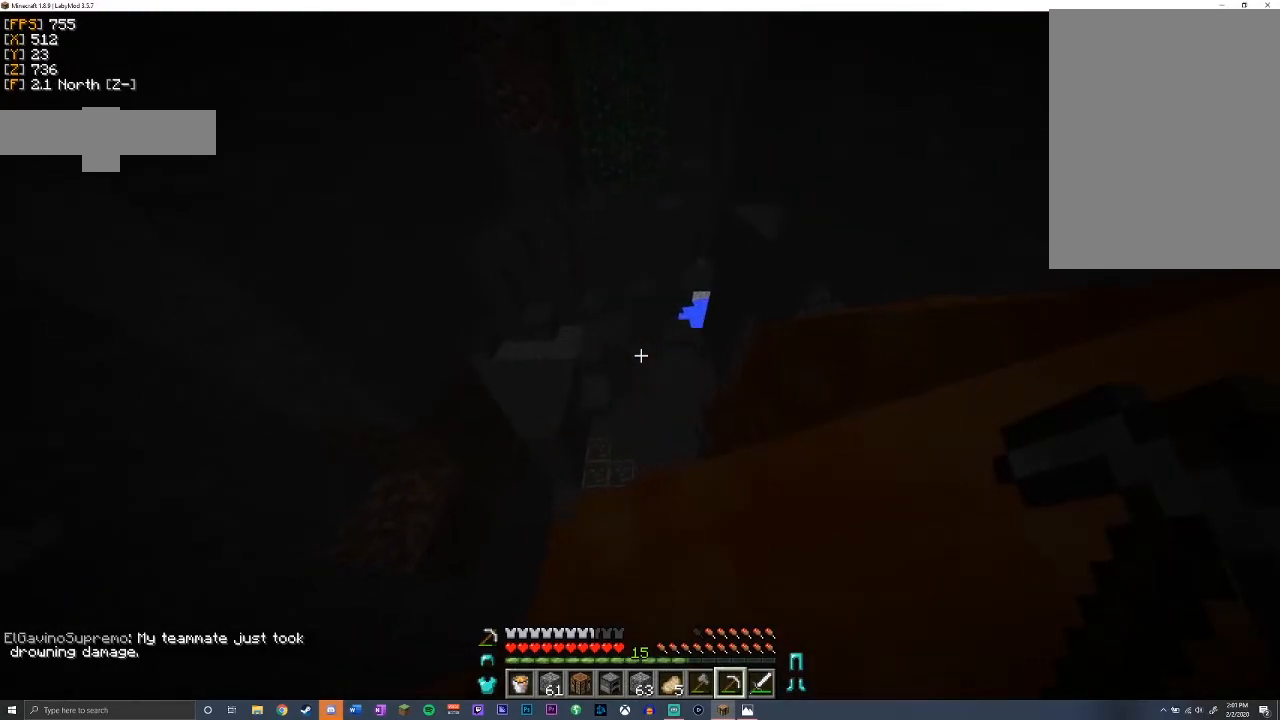
{"keys": [], "mouse": [], "events": [[317, "d", "down"], [500, "d", "up"]]}
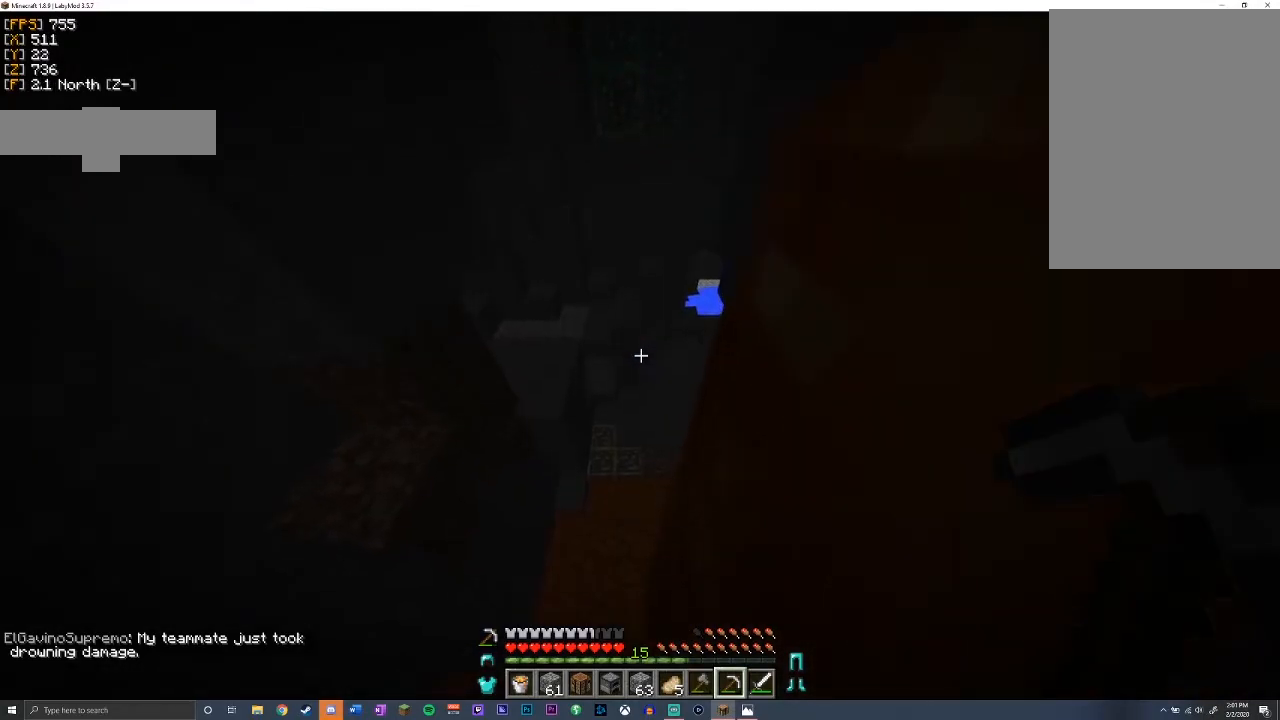
{"keys": [], "mouse": [], "events": [[217, "d", "down"], [283, "d", "up"]]}
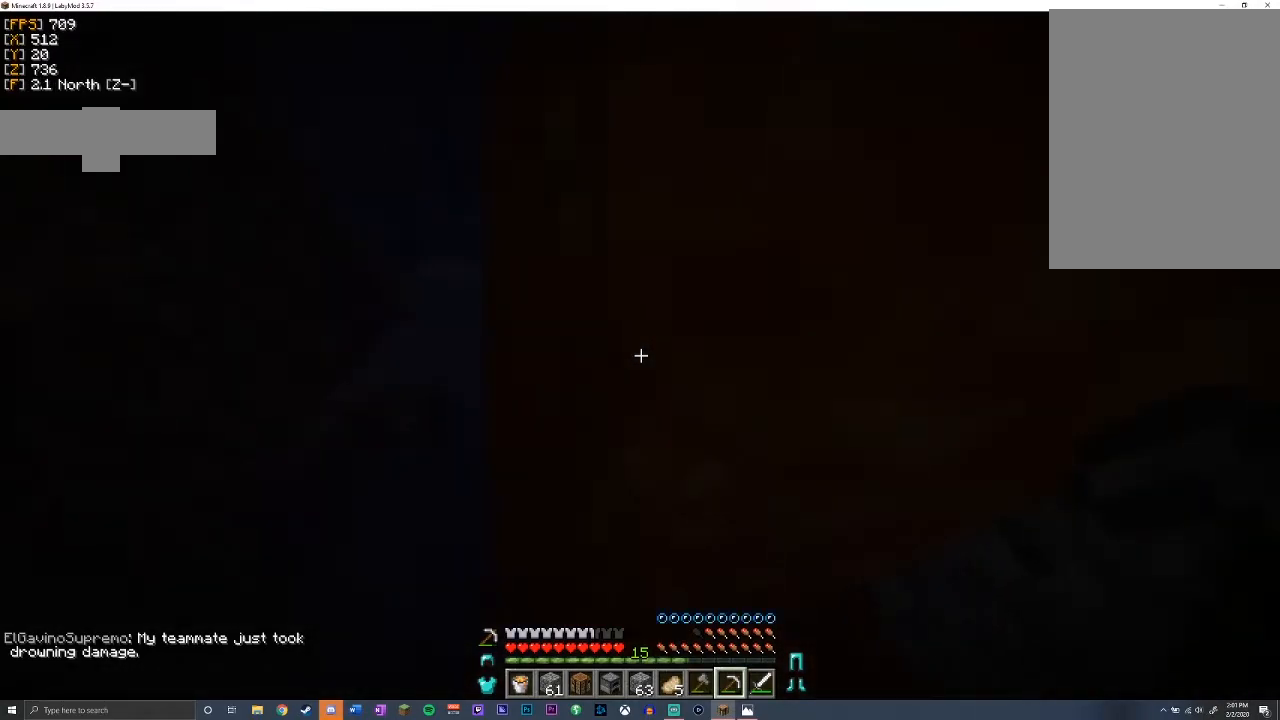
{"keys": [], "mouse": [], "events": [[133, "a", "down"], [250, "a", "up"]]}
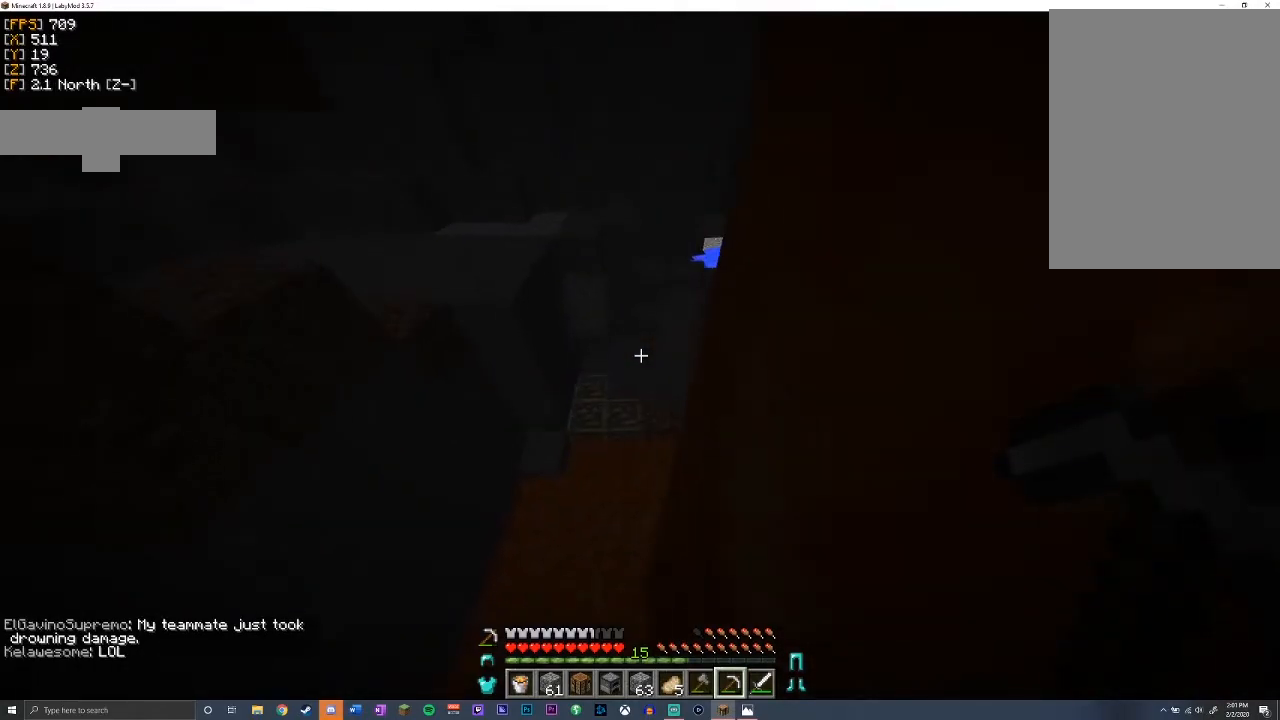
{"keys": [], "mouse": [], "events": []}
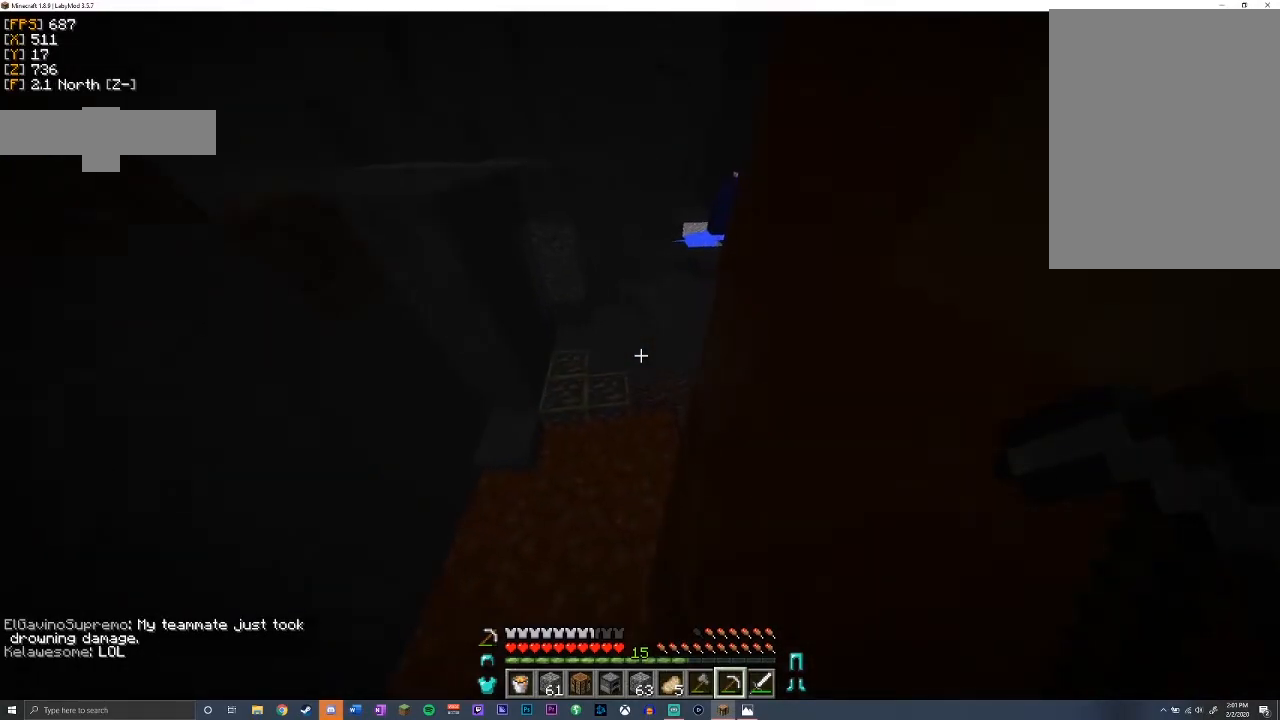
{"keys": ["w"], "mouse": [], "events": [[133, "w", "down"]]}
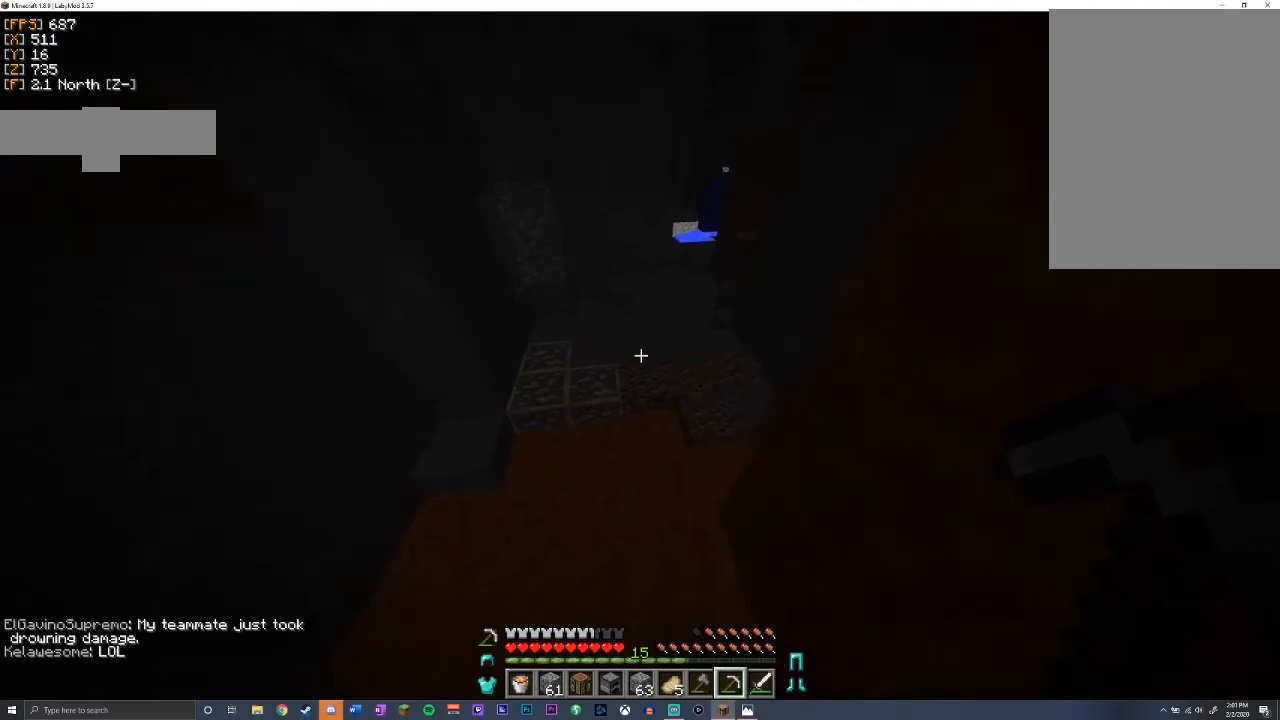
{"keys": ["w"], "mouse": [], "events": []}
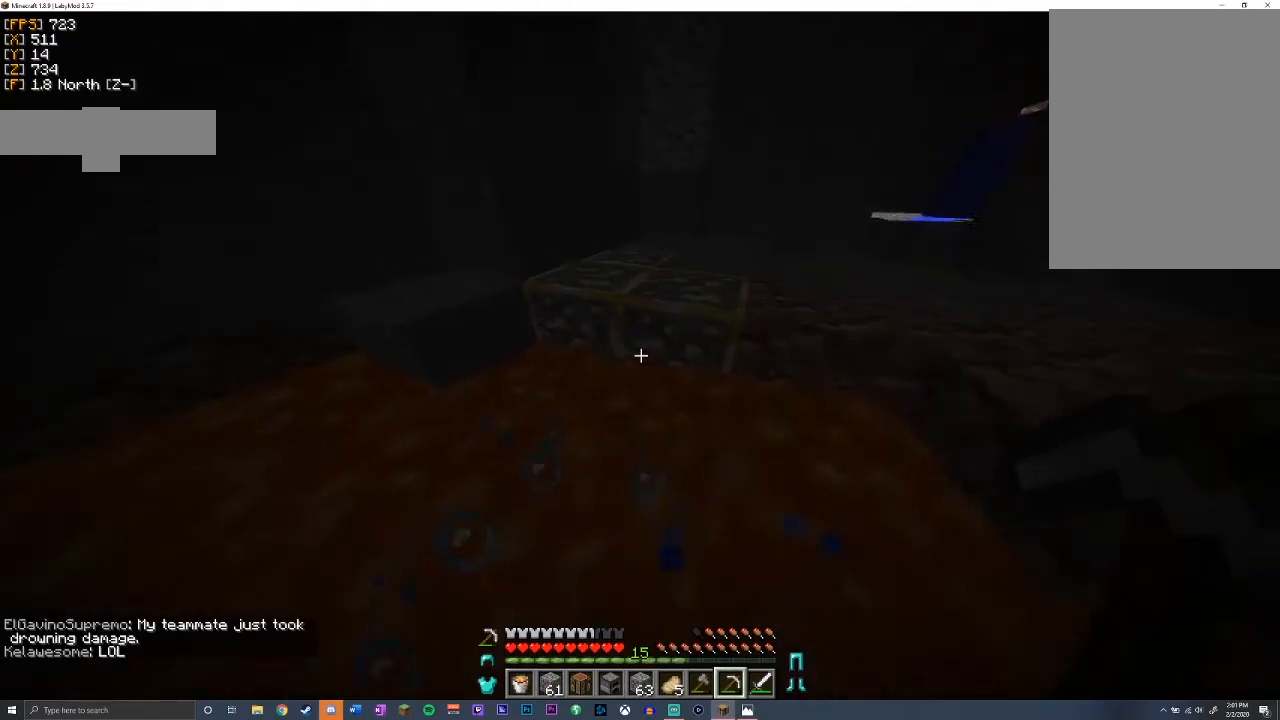
{"keys": ["d"], "mouse": ["left"], "events": [[233, "mouse_left", "down"], [300, "w", "up"], [467, "d", "down"]]}
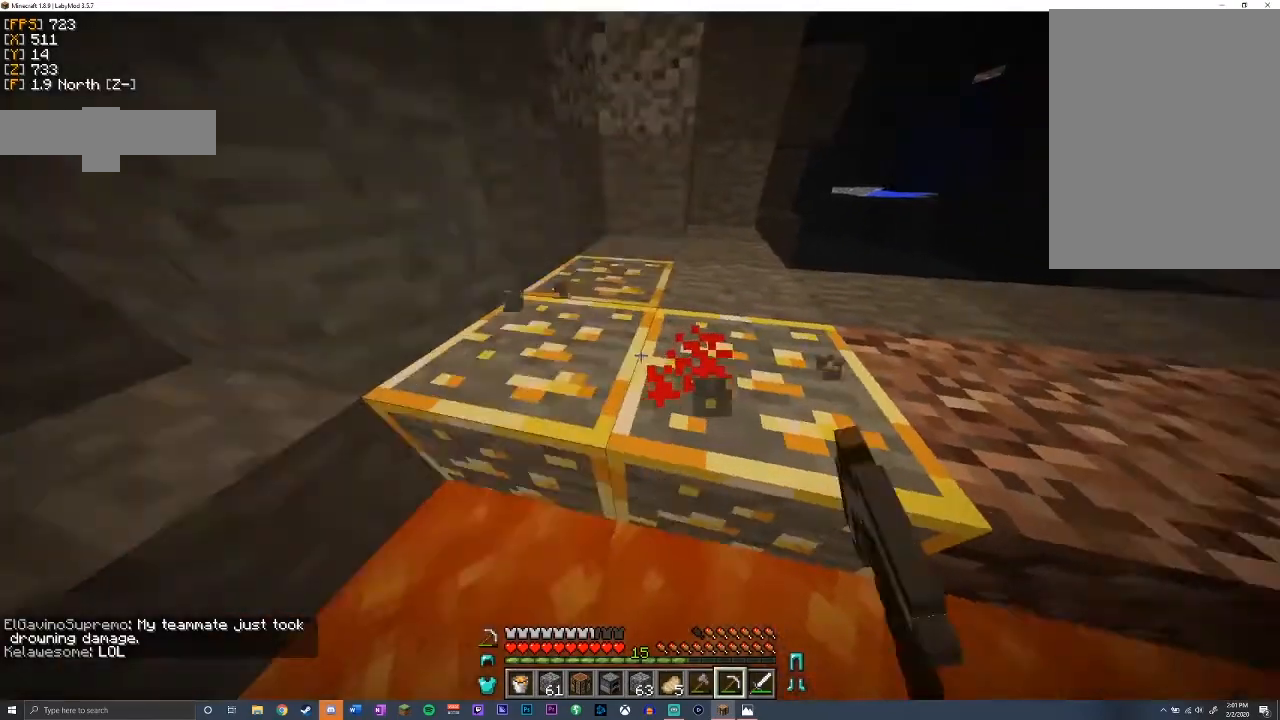
{"keys": ["d", "space"], "mouse": ["left"], "events": [[367, "space", "down"]]}
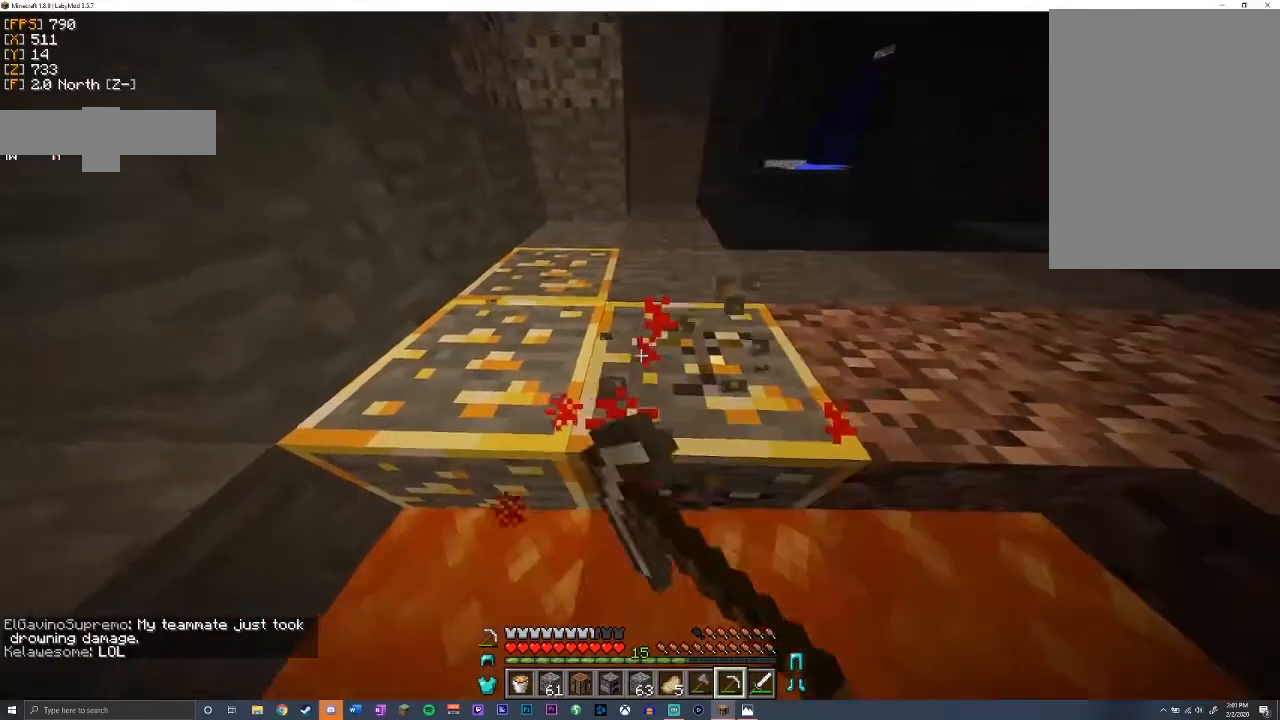
{"keys": ["d", "space"], "mouse": ["left"], "events": [[100, "s", "down"], [333, "s", "up"]]}
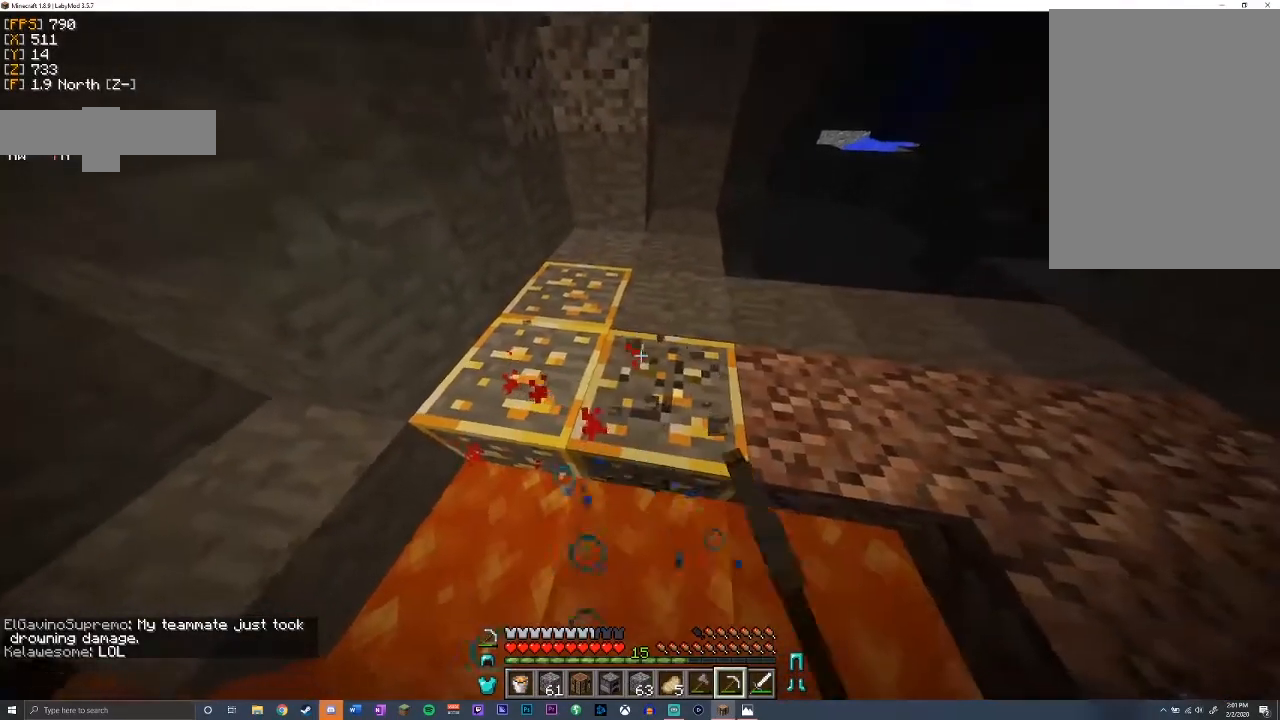
{"keys": ["d", "s", "space"], "mouse": ["left"], "events": [[467, "s", "down"]]}
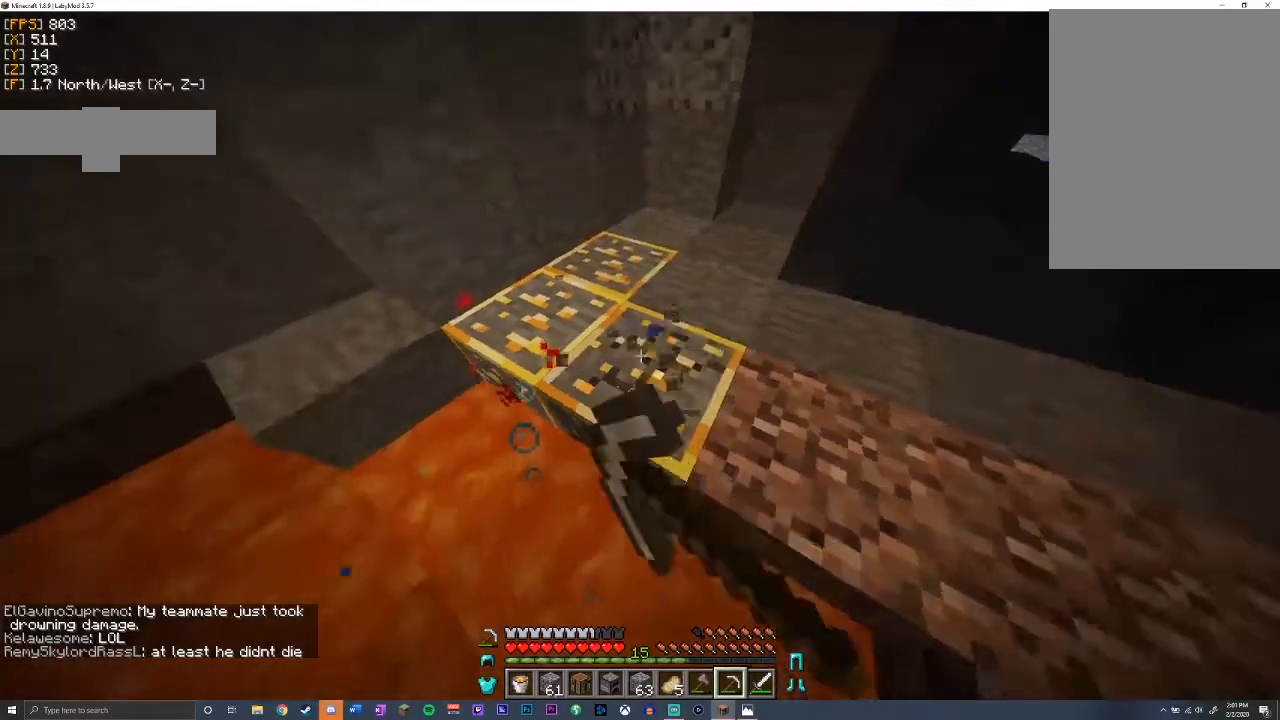
{"keys": [], "mouse": ["left"], "events": [[283, "s", "up"], [333, "space", "up"], [367, "d", "up"]]}
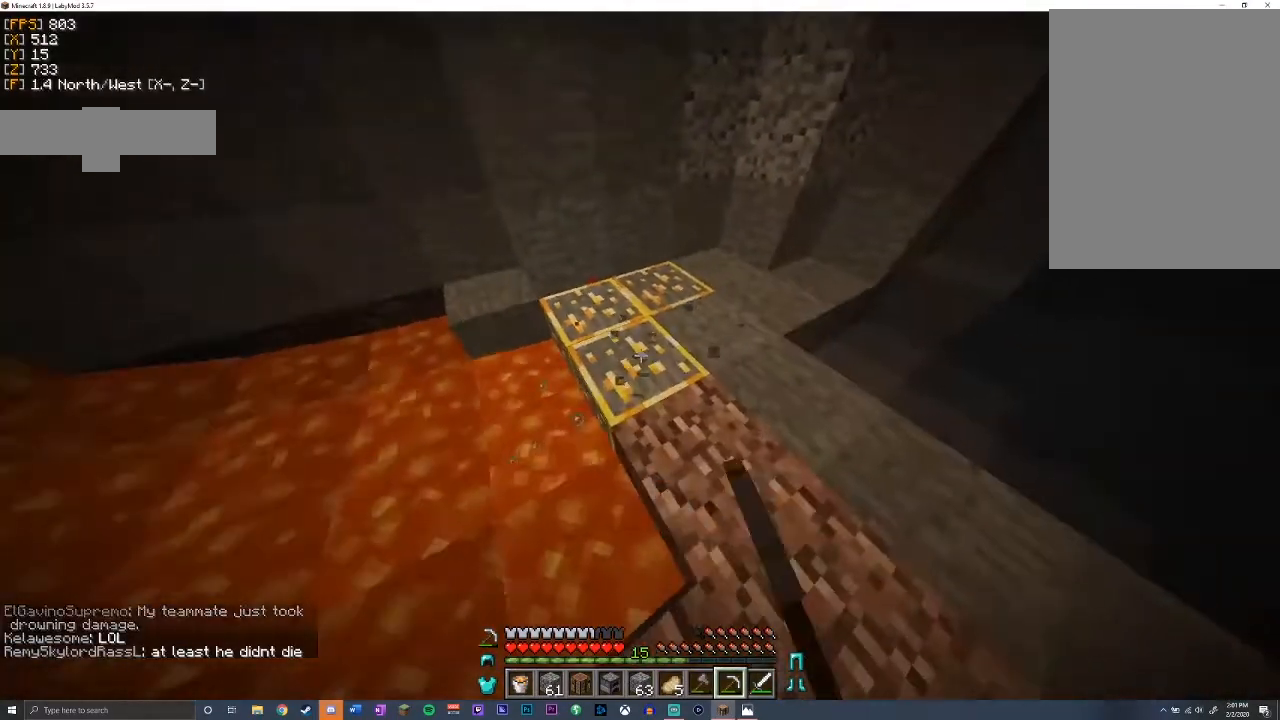
{"keys": [], "mouse": ["left"], "events": []}
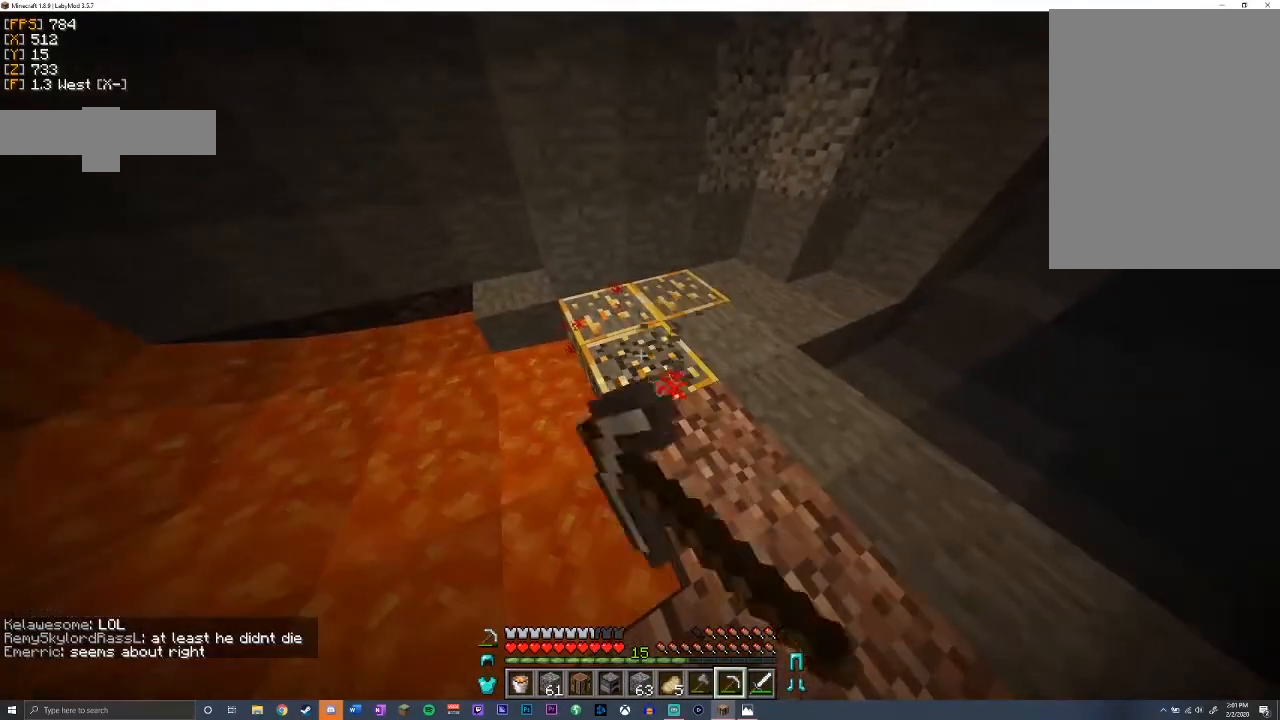
{"keys": ["w"], "mouse": ["left"], "events": [[433, "w", "down"]]}
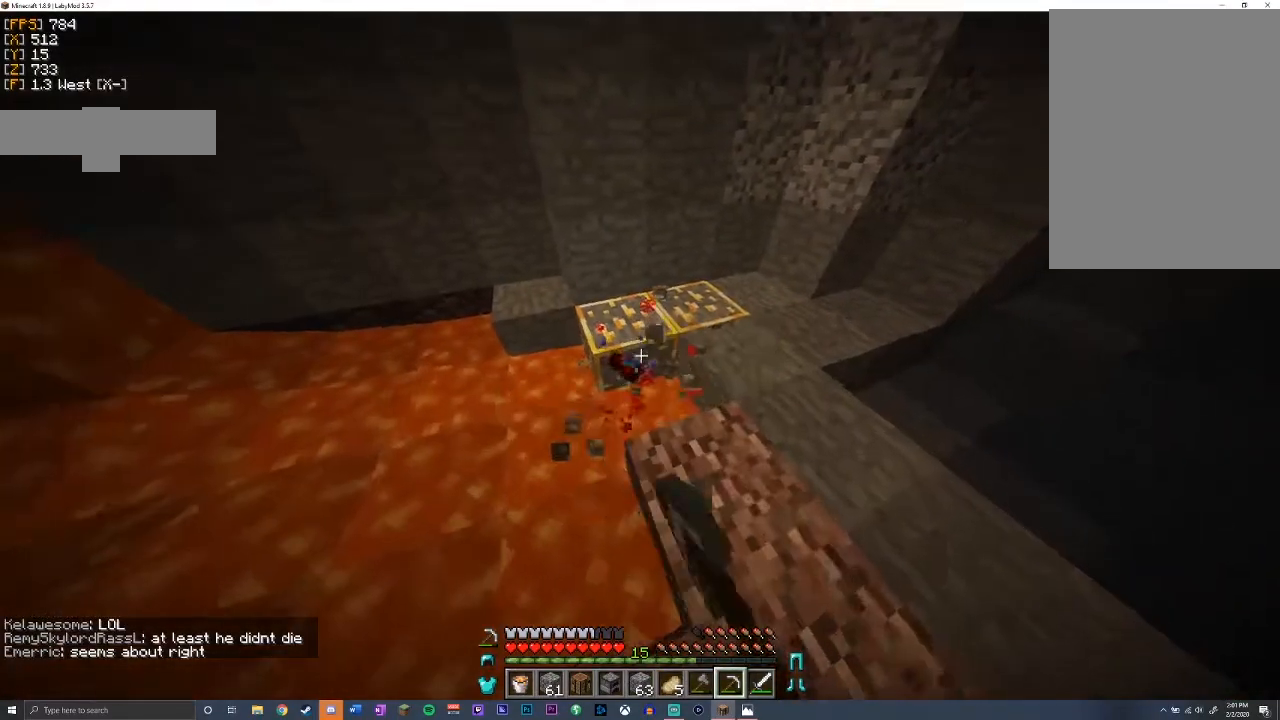
{"keys": [], "mouse": ["left"], "events": [[50, "w", "up"]]}
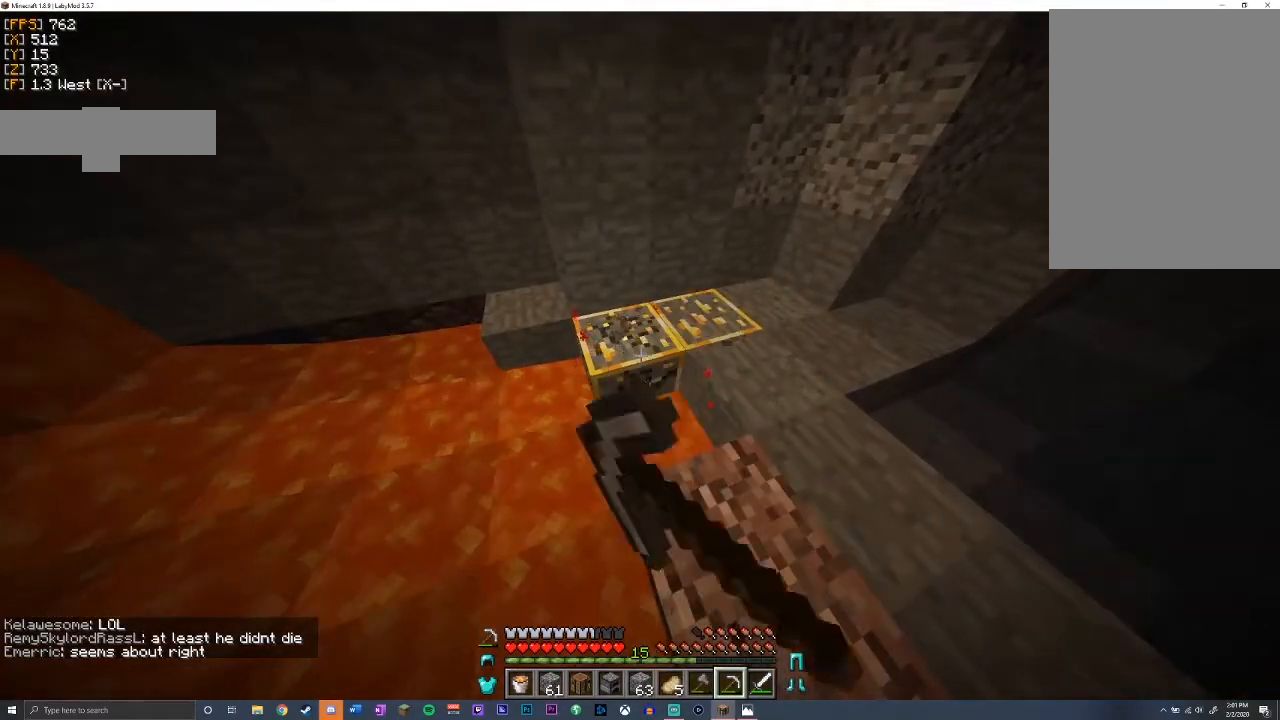
{"keys": [], "mouse": ["left"], "events": []}
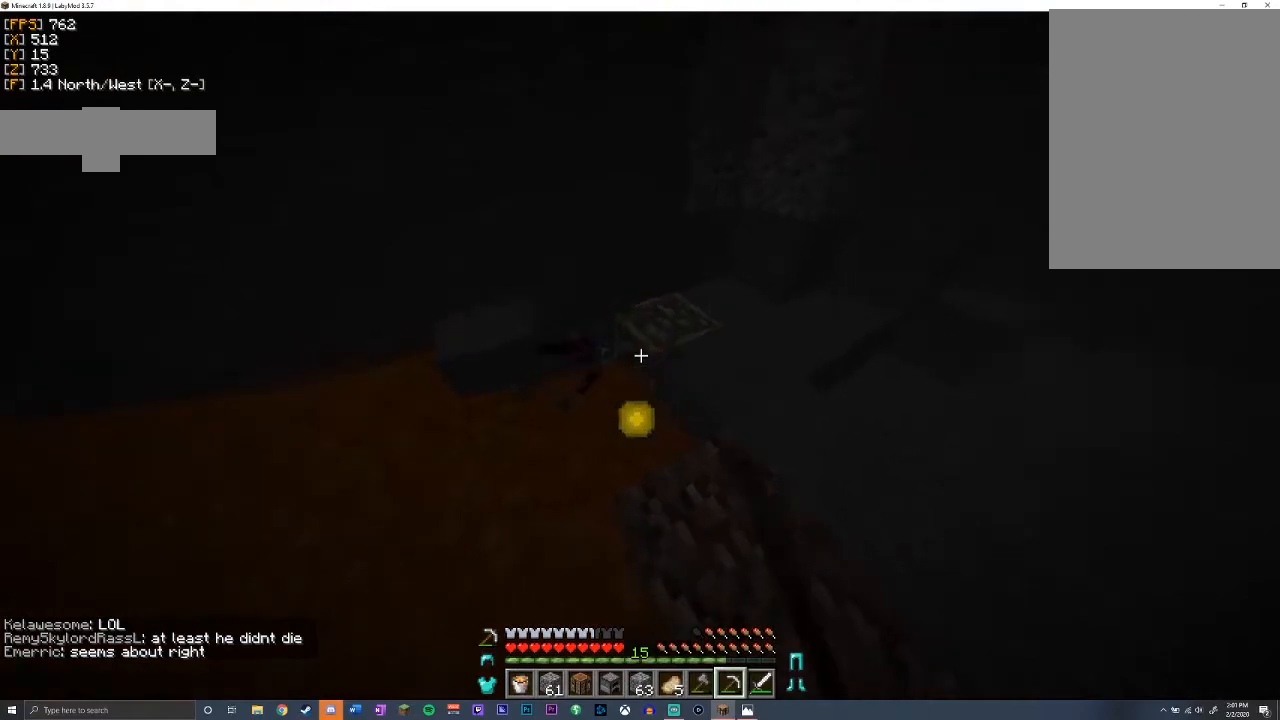
{"keys": [], "mouse": ["left"], "events": []}
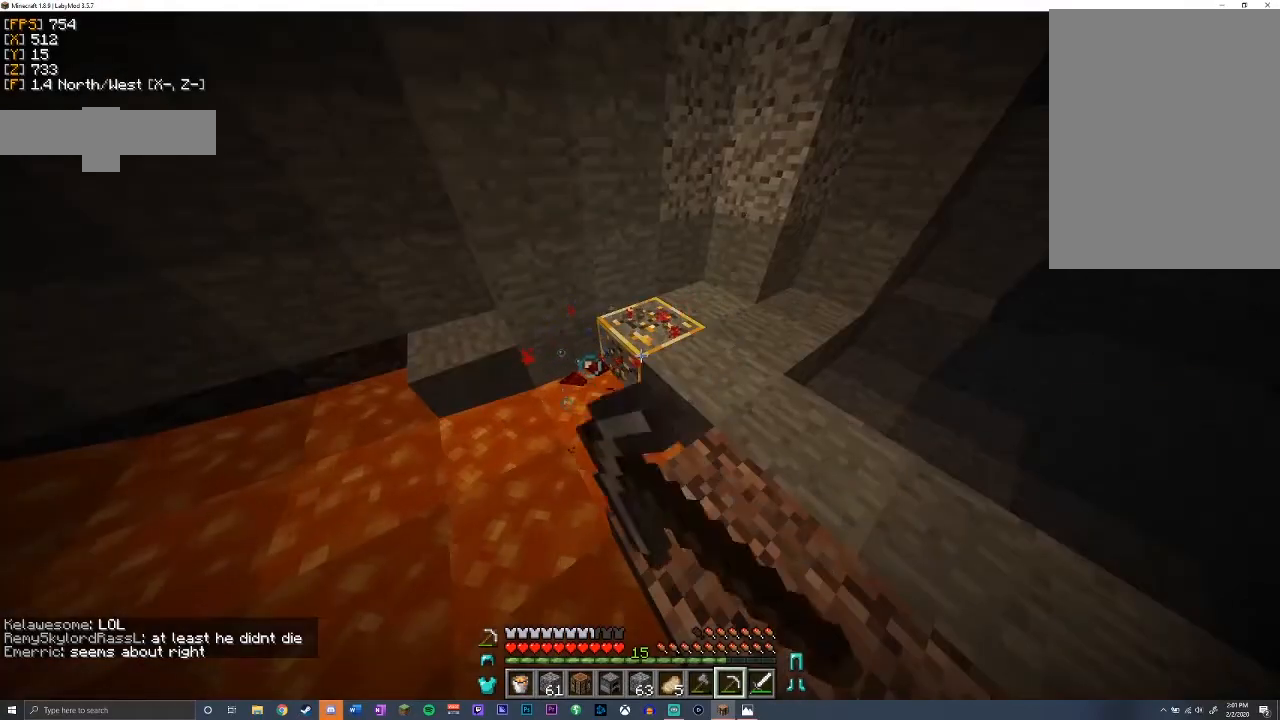
{"keys": [], "mouse": ["left"], "events": []}
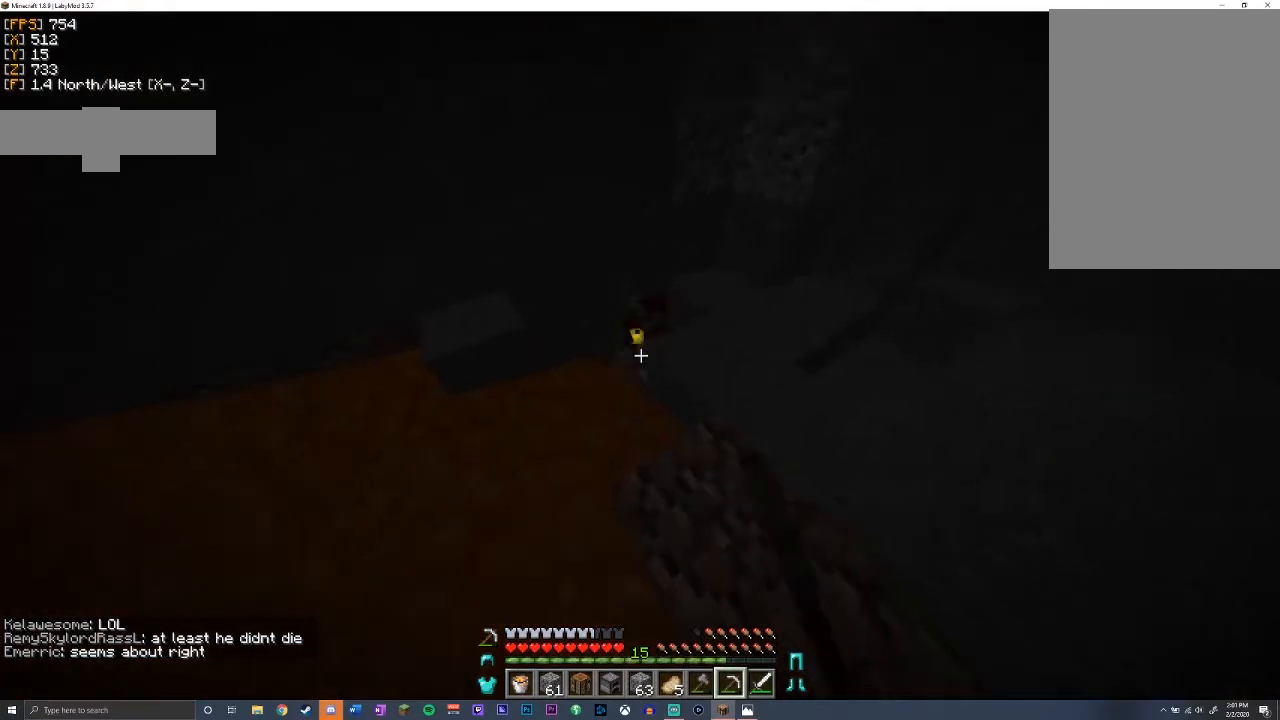
{"keys": [], "mouse": ["left"], "events": []}
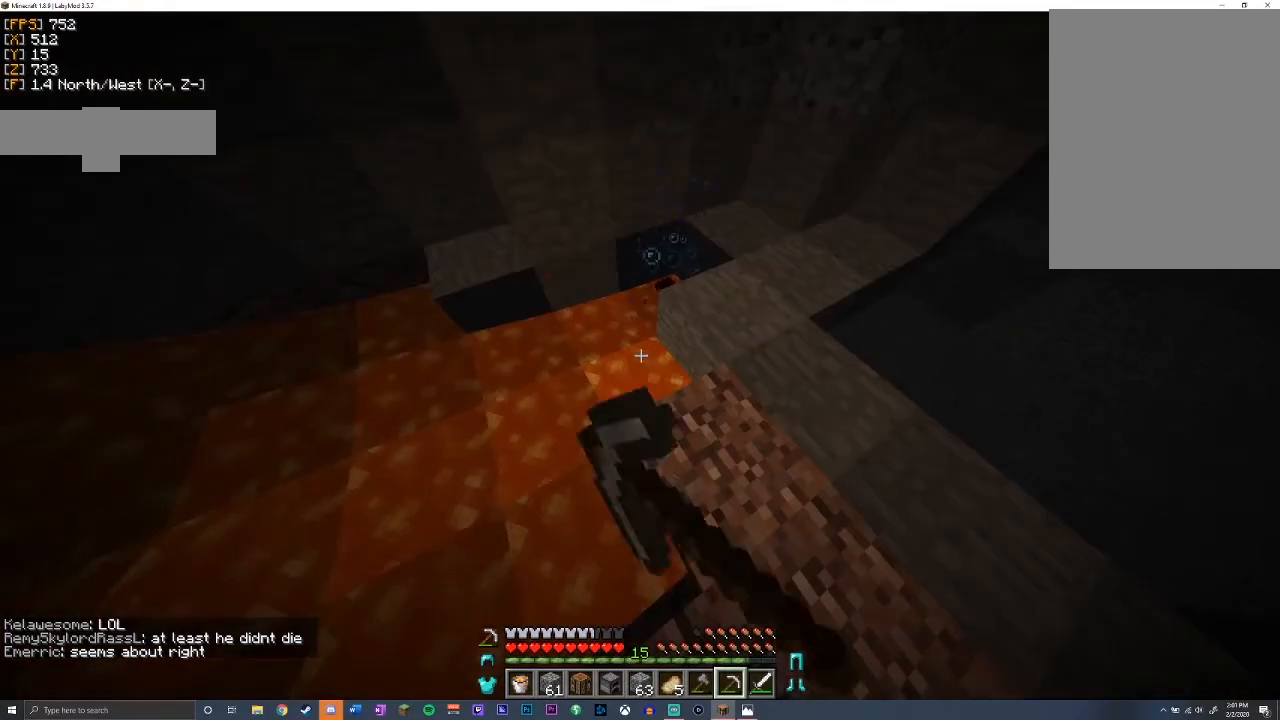
{"keys": [], "mouse": ["left"], "events": []}
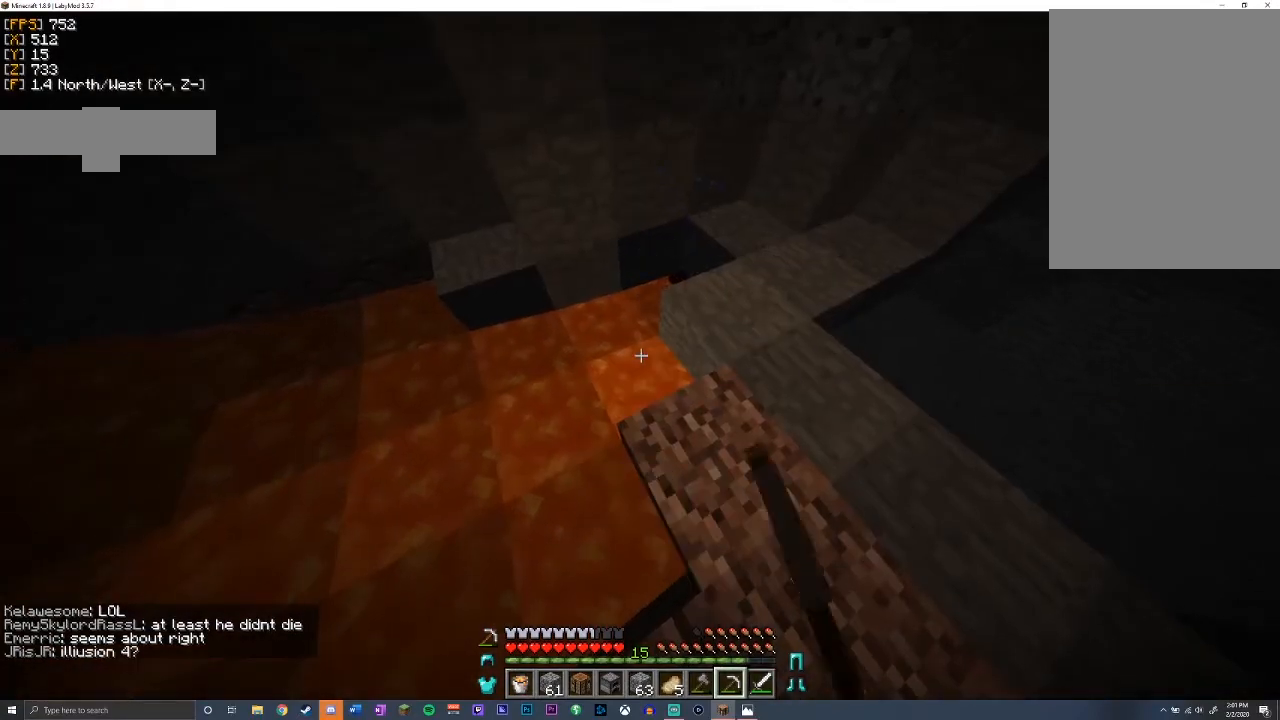
{"keys": [], "mouse": ["left"], "events": []}
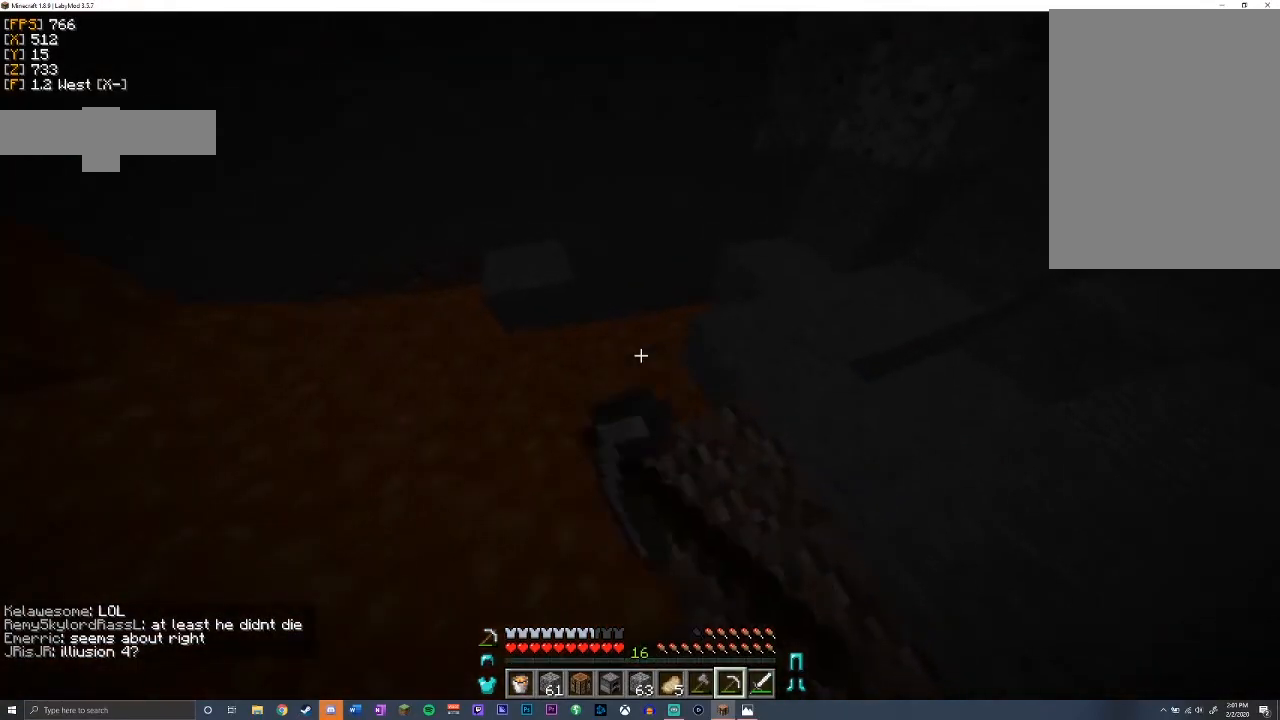
{"keys": [], "mouse": ["left"], "events": []}
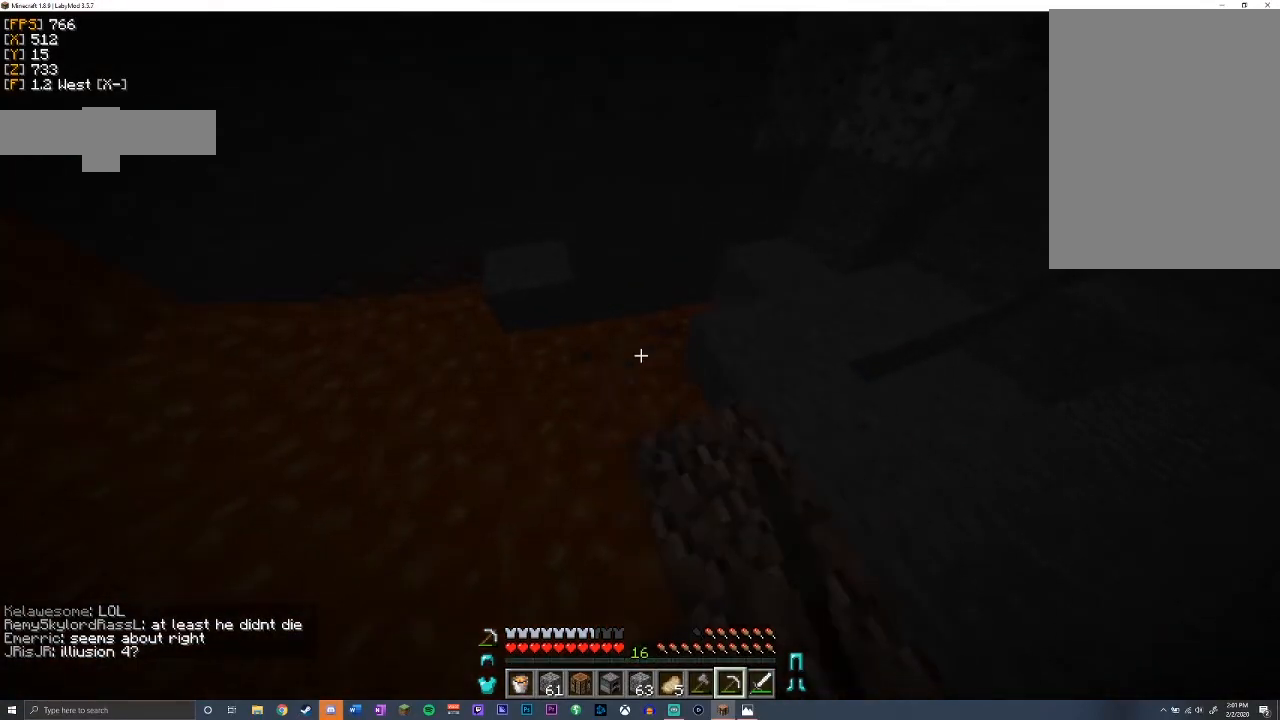
{"keys": ["d"], "mouse": [], "events": [[217, "mouse_left", "up"], [333, "d", "down"]]}
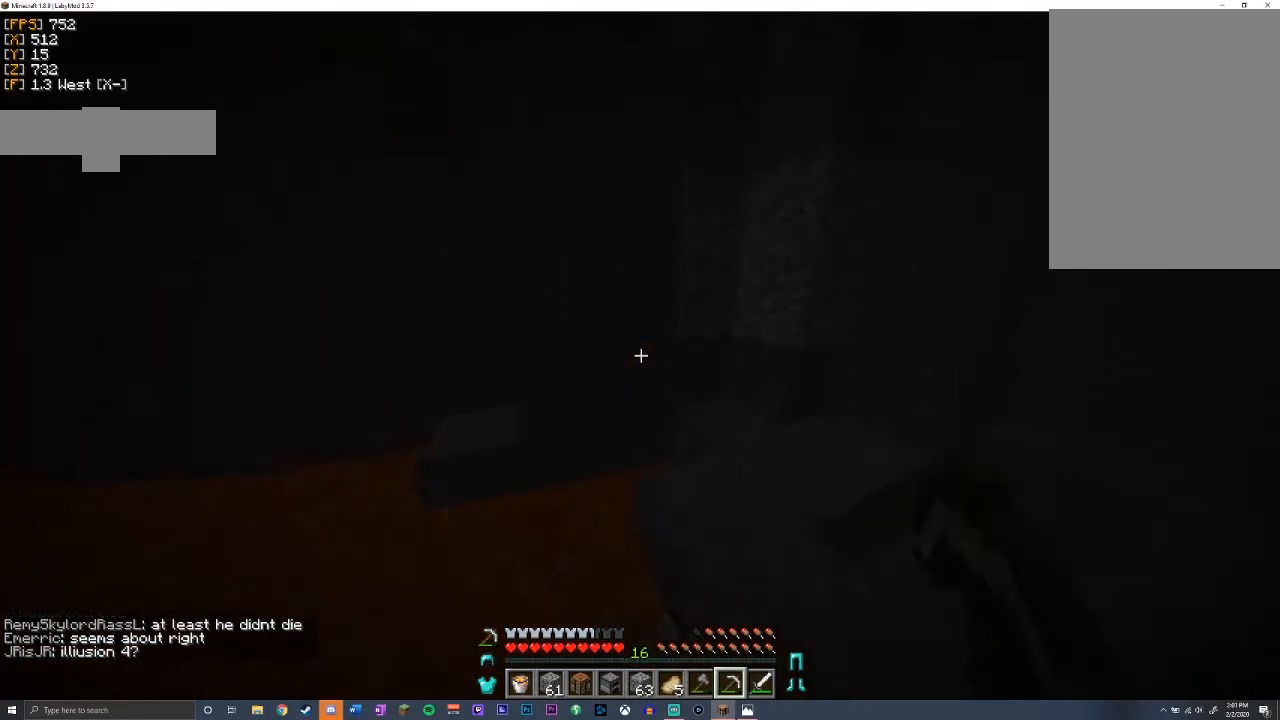
{"keys": ["space", "w"], "mouse": [], "events": [[133, "d", "up"], [333, "space", "down"], [450, "w", "down"]]}
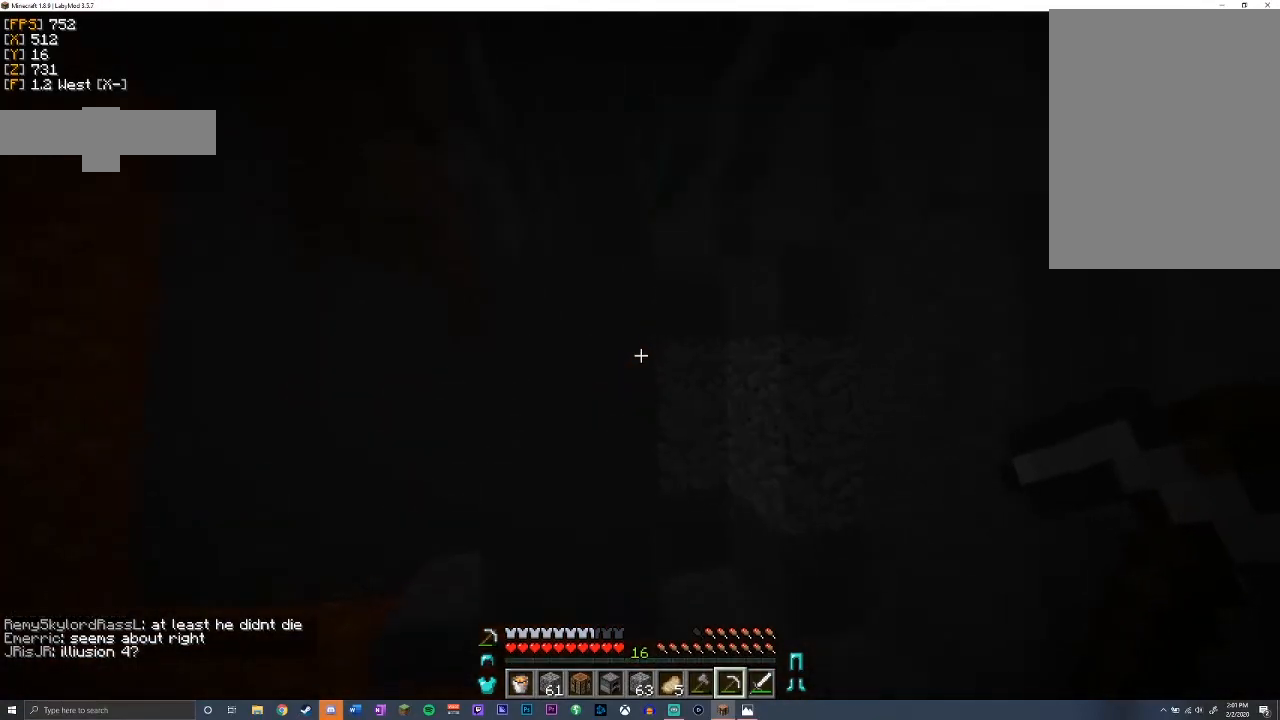
{"keys": [], "mouse": ["left"], "events": [[33, "d", "down"], [83, "mouse_left", "down"], [83, "space", "up"], [200, "d", "up"], [217, "w", "up"]]}
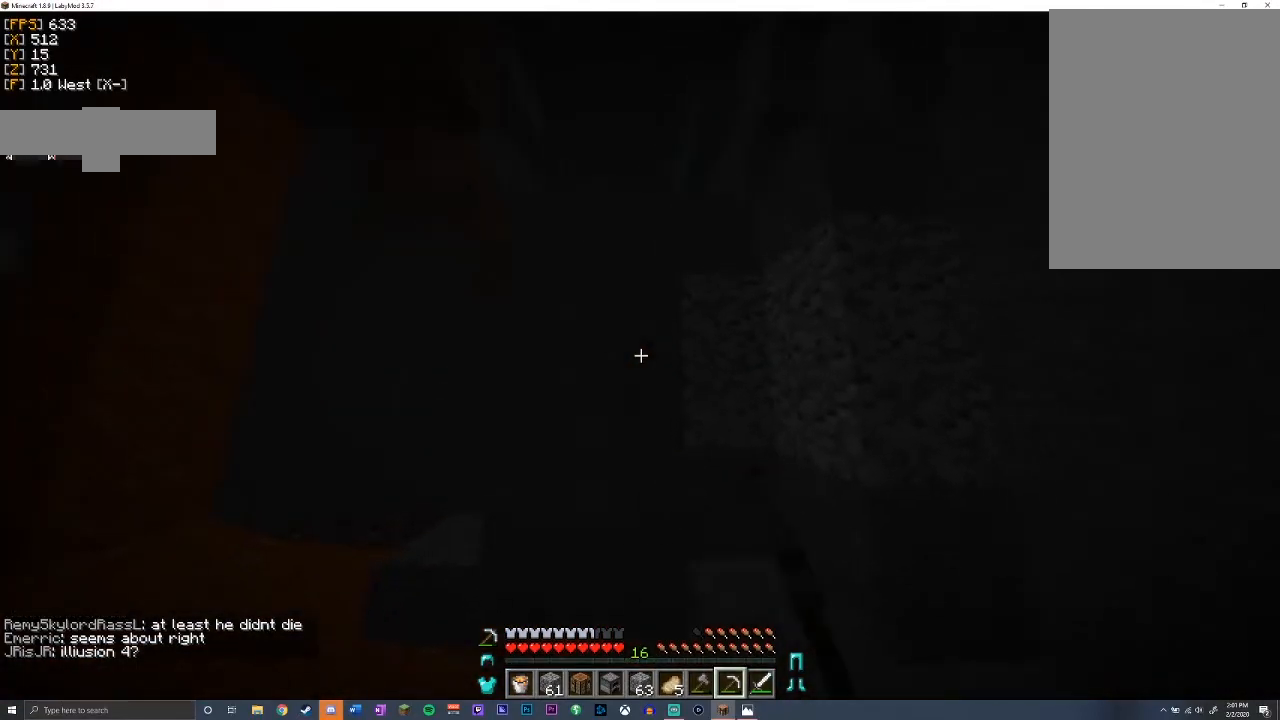
{"keys": [], "mouse": ["left"], "events": [[183, "w", "down"], [300, "d", "down"], [400, "w", "up"], [417, "d", "up"]]}
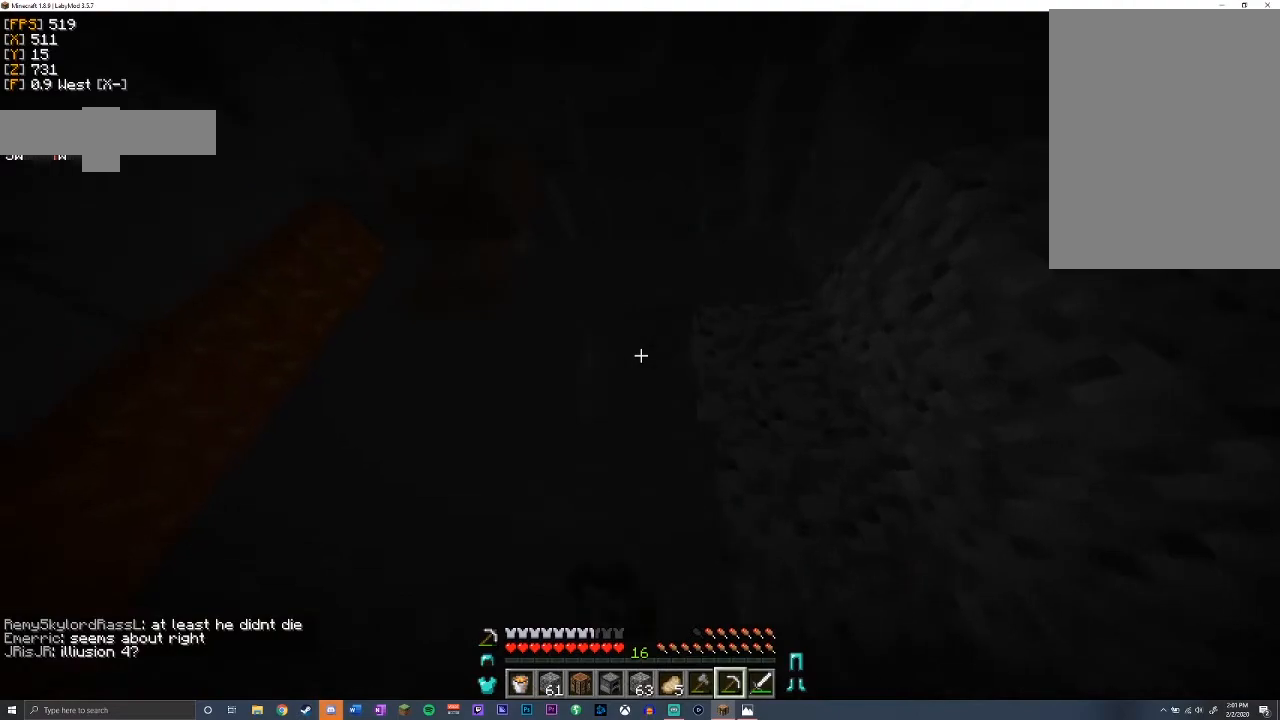
{"keys": [], "mouse": ["left"], "events": []}
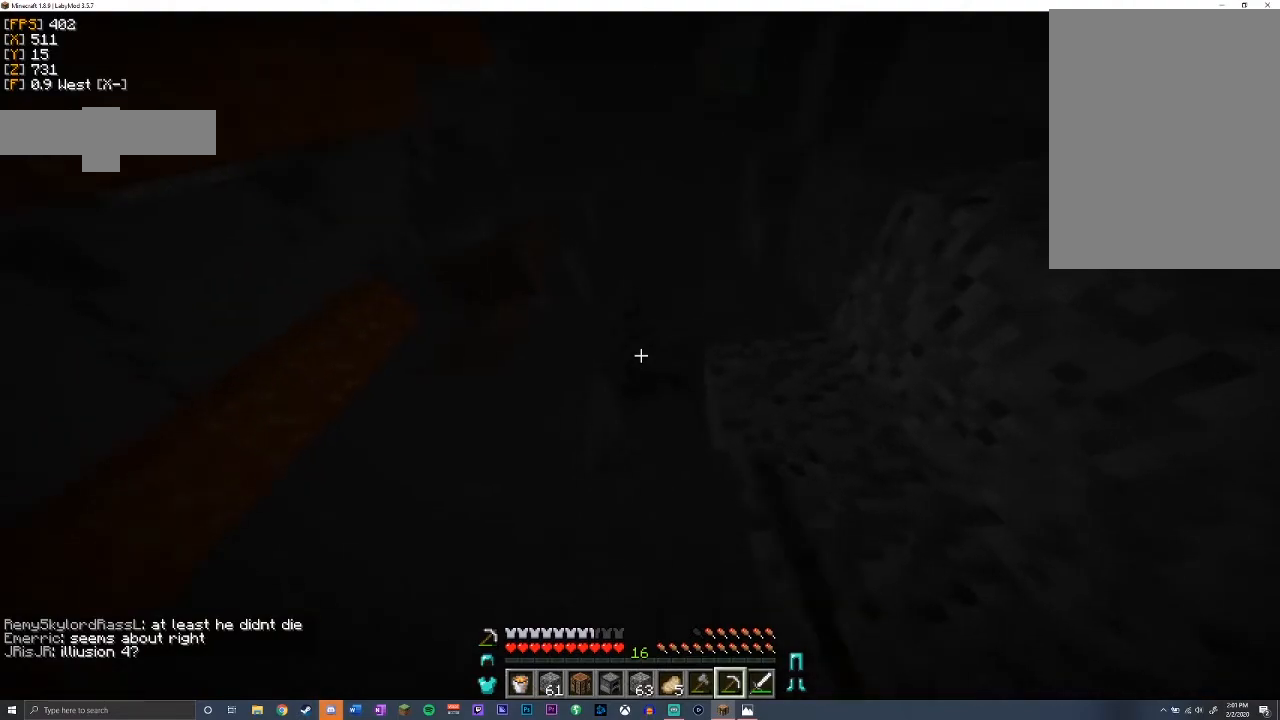
{"keys": [], "mouse": ["left"], "events": []}